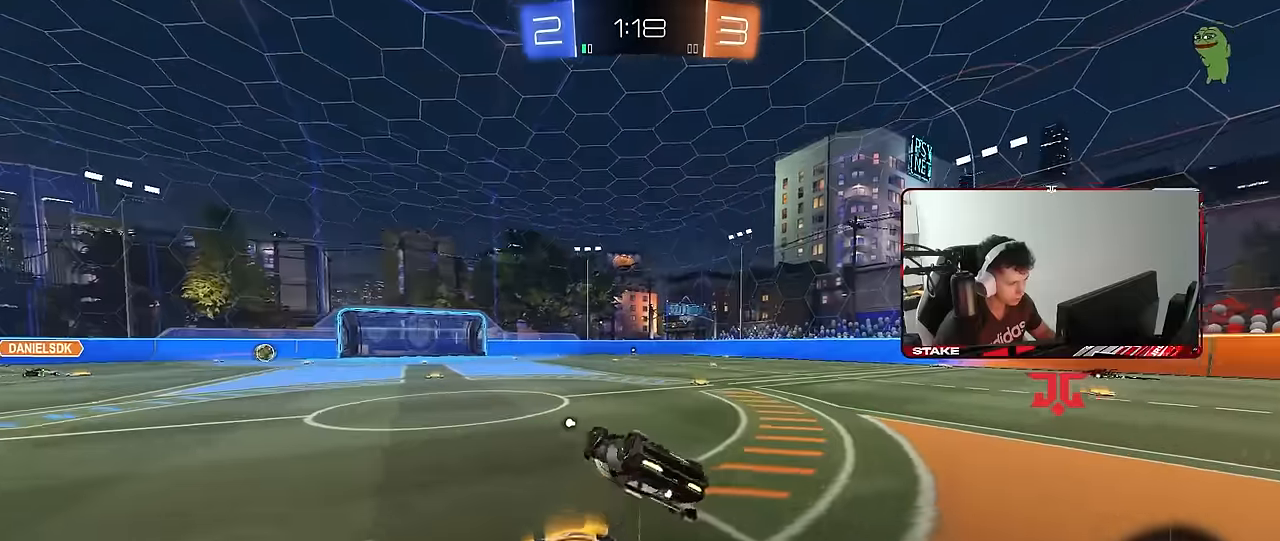
Gameplay with keyboard and mouse; each line is a JSON object with the keys and mouse buttons held at the frame after it. "events" lists presses ("down") and releases ("up") of "1", "2", "3", "4", "5", "a", "alt", "c", "caps_lock", "ctrl", "d", "e", "f", "g", "q", "r", "s", "shift", "space", "t", "tab", "v", "w", "x", "z", "mouse_left", "mouse_wheel" and "mouse_right" between this image and that frame as [ms after this image, input, new state], when the widget could be followed in between. "mouse_left", "mouse_wheel", "mouse_right" = the "left", "wheel", "right" buttons of the "mouse" list. No other keys are recorded. "wheel" means that the mouse wheel is clicked or scrolled. "mouse_move" is the direction in which the mouse moves at that frame (one of eight, or "still"), when it could be read.
{"keys": [], "mouse": [], "mouse_move": "still", "events": [[50, "s", "down"], [134, "space", "down"], [284, "space", "up"], [334, "d", "up"], [334, "mouse_left", "up"], [334, "s", "up"], [334, "shift", "up"]]}
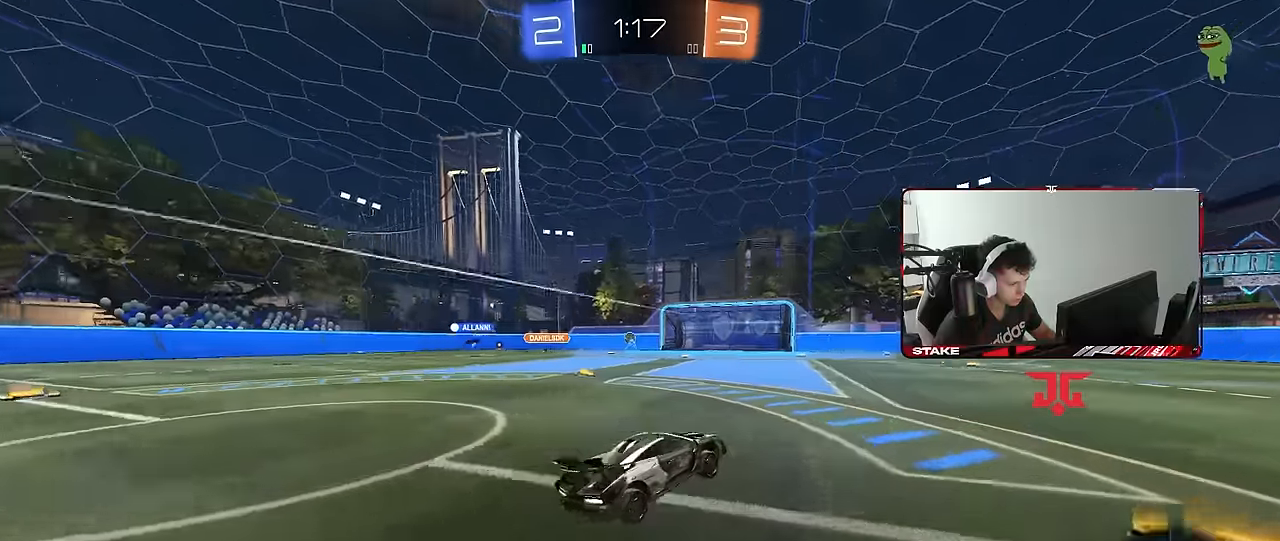
{"keys": ["a", "w"], "mouse": [], "mouse_move": "still", "events": [[17, "w", "down"], [67, "space", "down"], [250, "space", "up"], [484, "a", "down"]]}
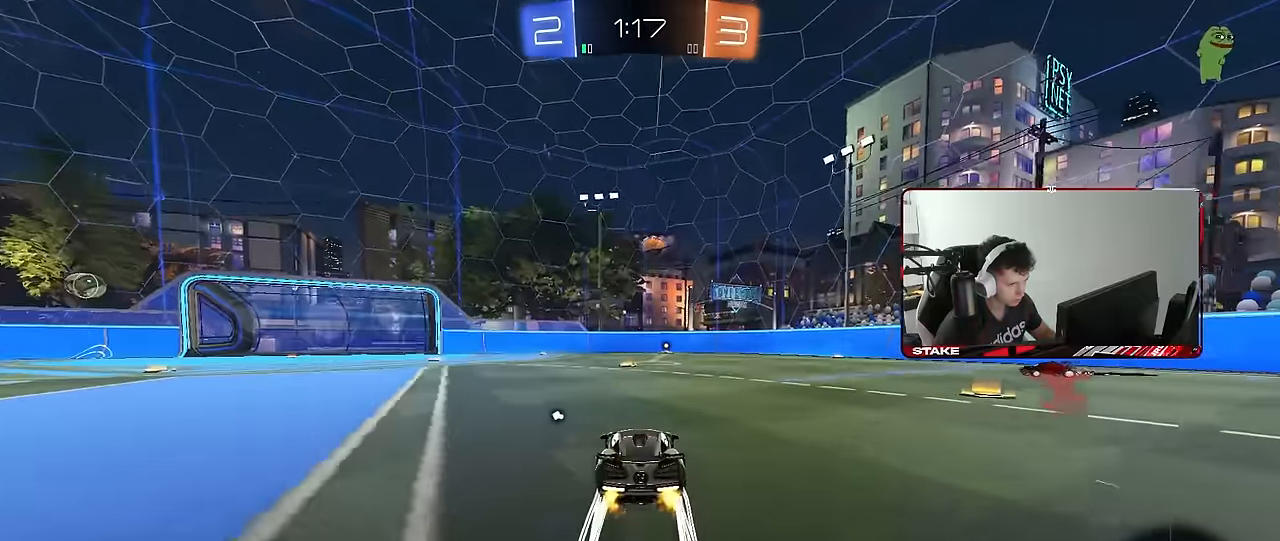
{"keys": [], "mouse": ["right"], "mouse_move": "still", "events": [[84, "a", "up"], [317, "d", "down"], [450, "mouse_right", "down"], [500, "d", "up"], [500, "w", "up"]]}
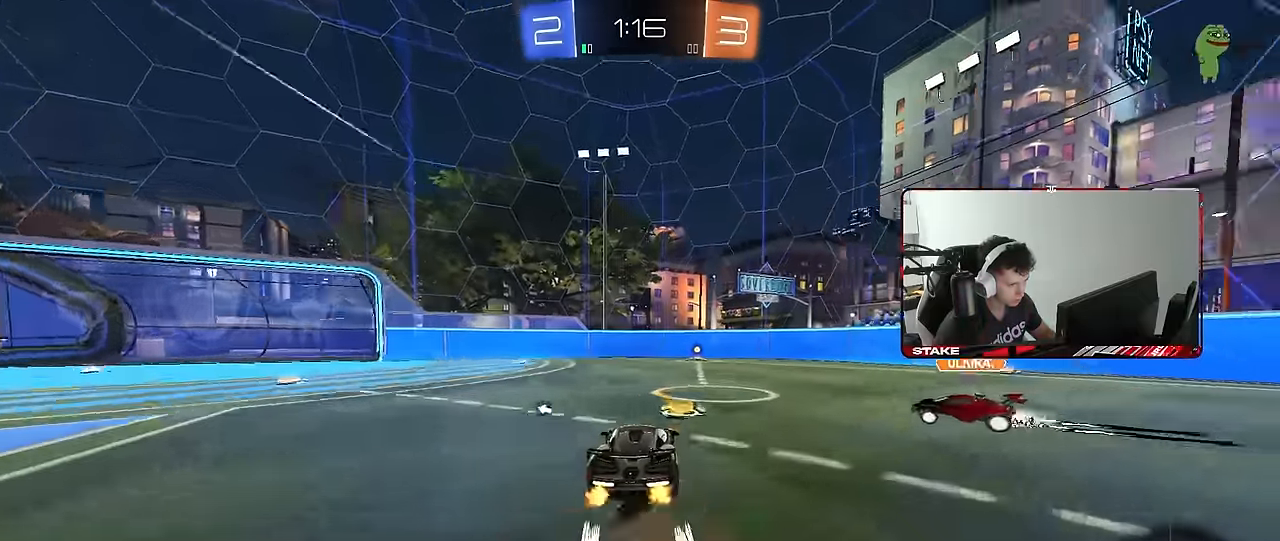
{"keys": ["d", "shift", "w"], "mouse": ["left", "right"], "mouse_move": "down-left", "events": [[50, "a", "down"], [50, "mouse_right", "up"], [50, "s", "down"], [50, "shift", "down"], [134, "s", "up"], [134, "shift", "up"], [184, "a", "up"], [234, "a", "down"], [334, "a", "up"], [384, "d", "down"], [384, "shift", "down"], [417, "mouse_left", "down"], [417, "mouse_right", "down"], [417, "w", "down"]]}
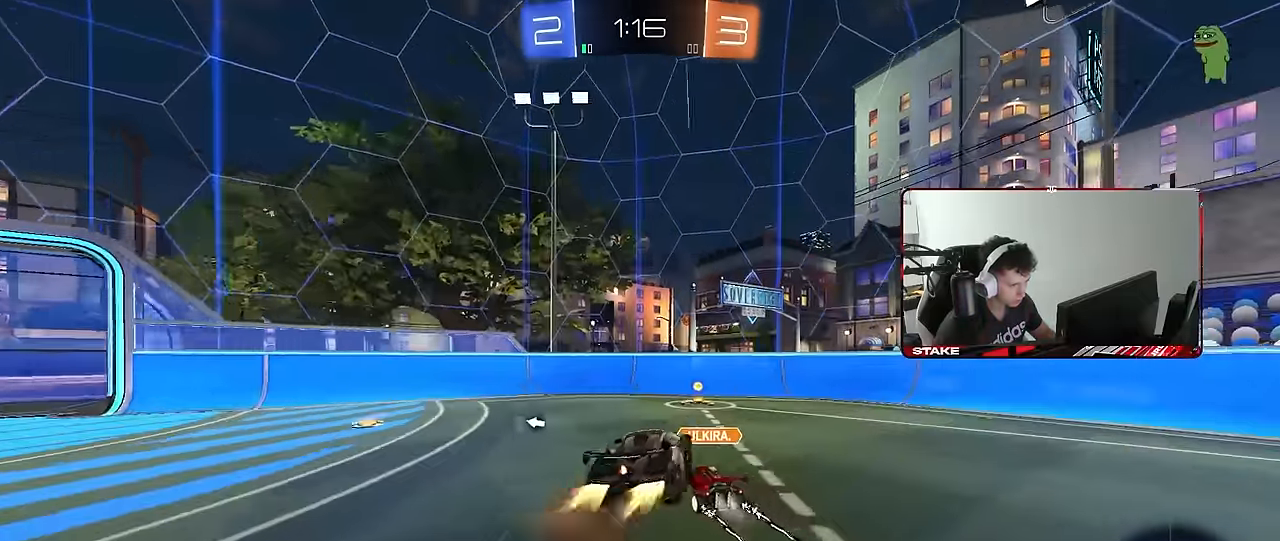
{"keys": ["d", "s", "shift"], "mouse": [], "mouse_move": "still", "events": [[17, "s", "down"], [17, "w", "up"], [67, "mouse_left", "up"], [117, "mouse_right", "up"], [250, "s", "up"], [384, "s", "down"]]}
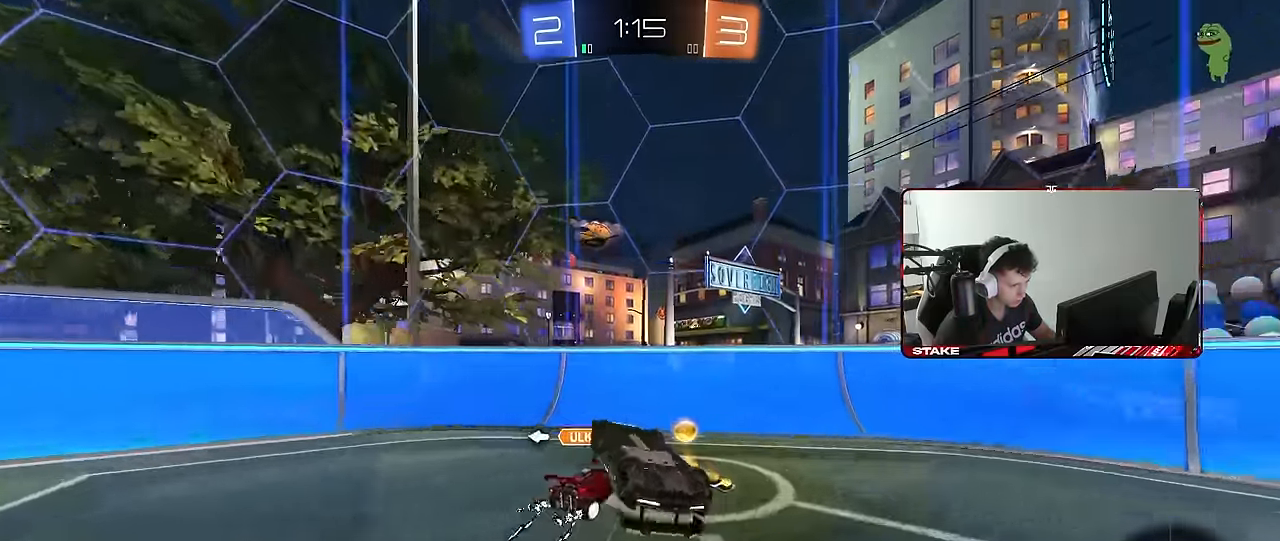
{"keys": ["a", "w"], "mouse": [], "mouse_move": "still", "events": [[167, "s", "up"], [217, "shift", "up"], [217, "space", "down"], [267, "d", "up"], [350, "a", "down"], [350, "space", "up"], [350, "w", "down"]]}
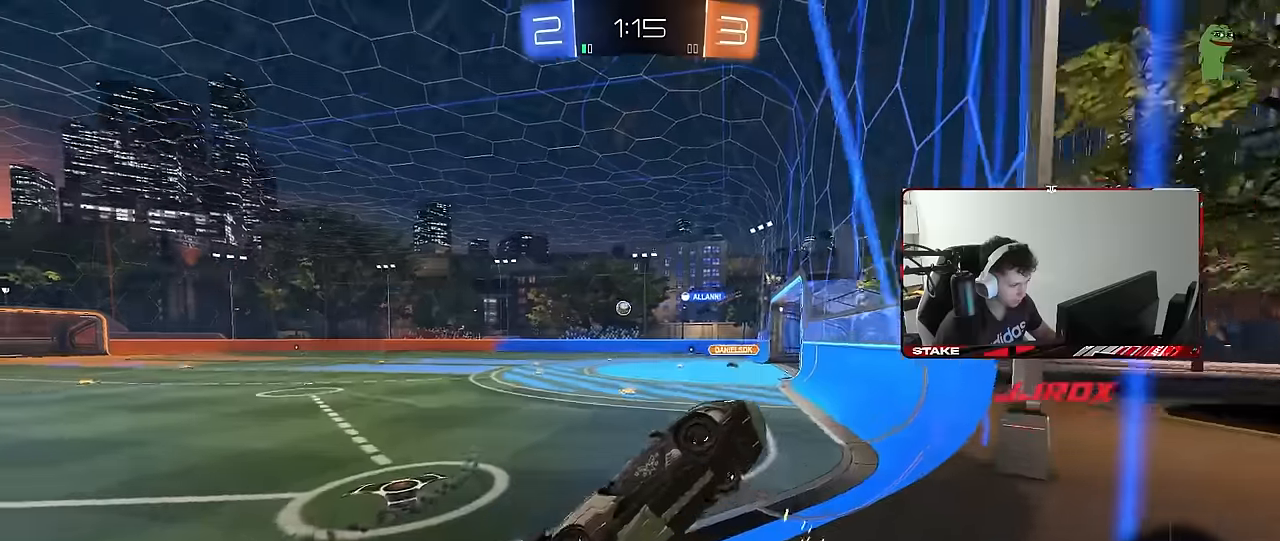
{"keys": ["s"], "mouse": ["right"], "mouse_move": "still", "events": [[416, "mouse_right", "down"], [416, "w", "up"], [466, "a", "up"], [466, "s", "down"]]}
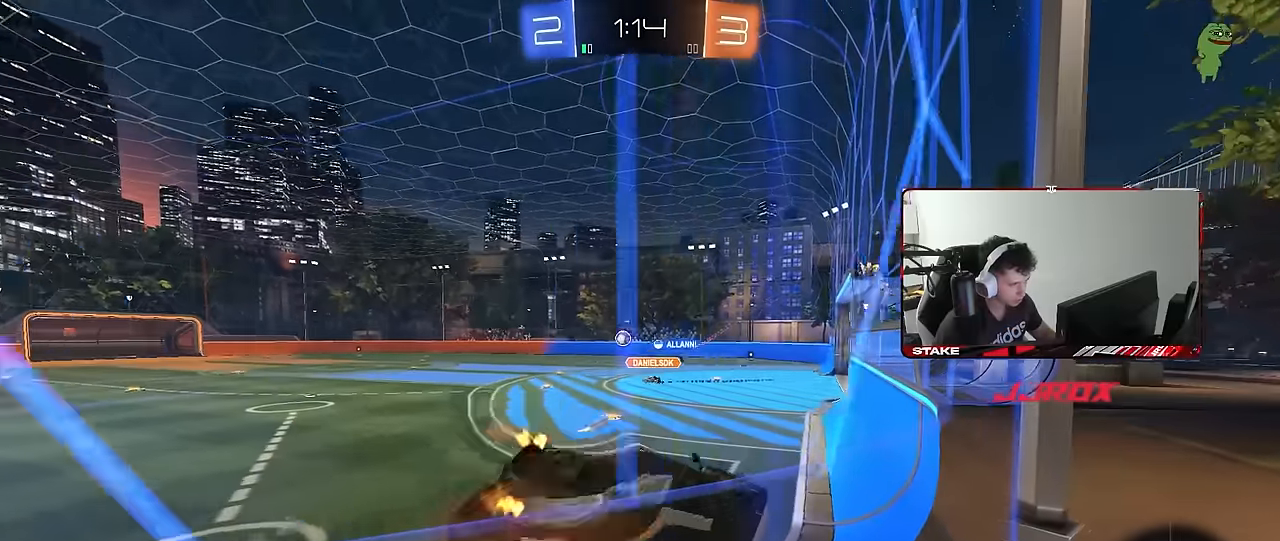
{"keys": ["w"], "mouse": [], "mouse_move": "still", "events": [[16, "d", "down"], [66, "shift", "down"], [200, "a", "down"], [200, "mouse_right", "up"], [200, "shift", "up"], [250, "d", "up"], [350, "a", "up"], [350, "s", "up"], [483, "w", "down"]]}
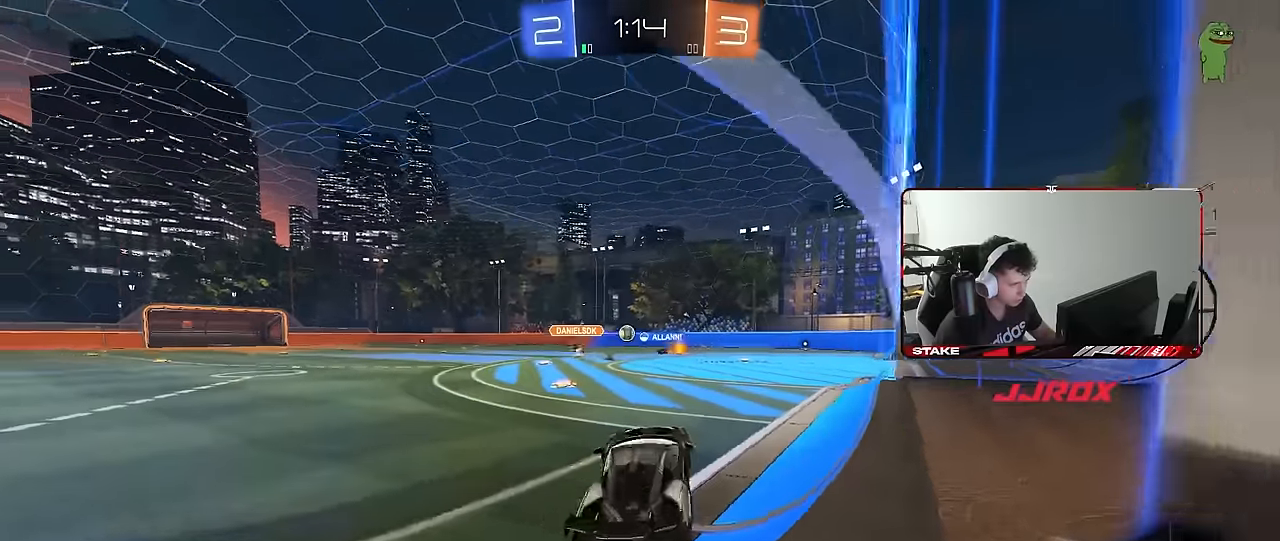
{"keys": ["d", "shift", "w"], "mouse": ["left", "right"], "mouse_move": "still", "events": [[83, "mouse_right", "down"], [216, "a", "down"], [216, "mouse_right", "up"], [316, "mouse_left", "down"], [350, "mouse_right", "down"], [400, "a", "up"], [400, "mouse_right", "up"], [450, "d", "down"], [450, "shift", "down"], [500, "mouse_right", "down"]]}
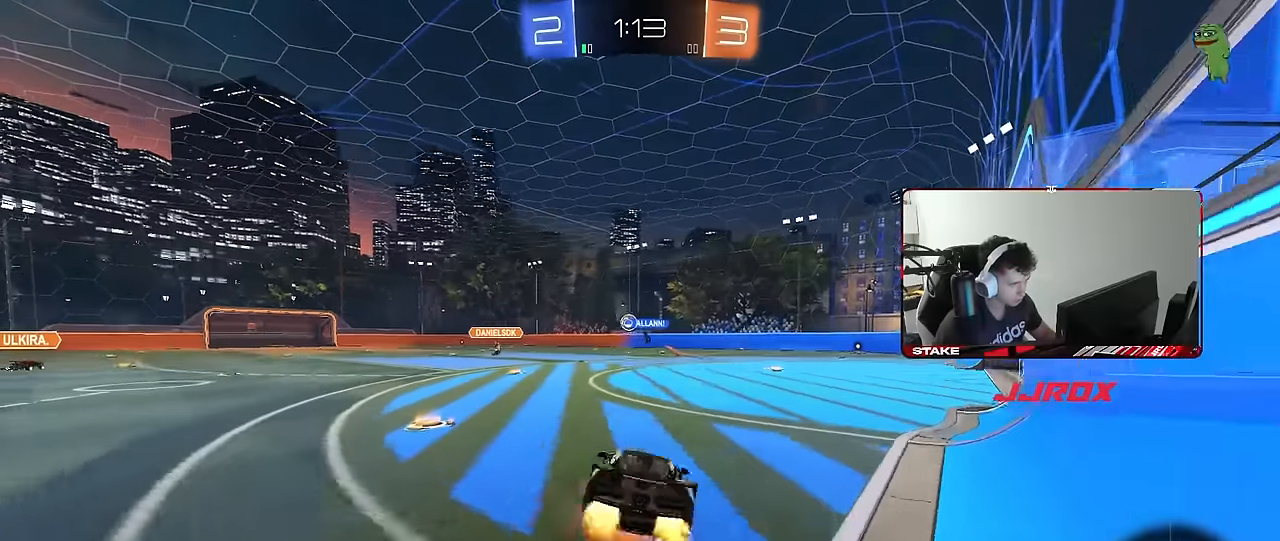
{"keys": ["d", "shift"], "mouse": [], "mouse_move": "still", "events": [[50, "s", "down"], [50, "w", "up"], [133, "mouse_right", "up"], [233, "mouse_left", "up"], [466, "s", "up"]]}
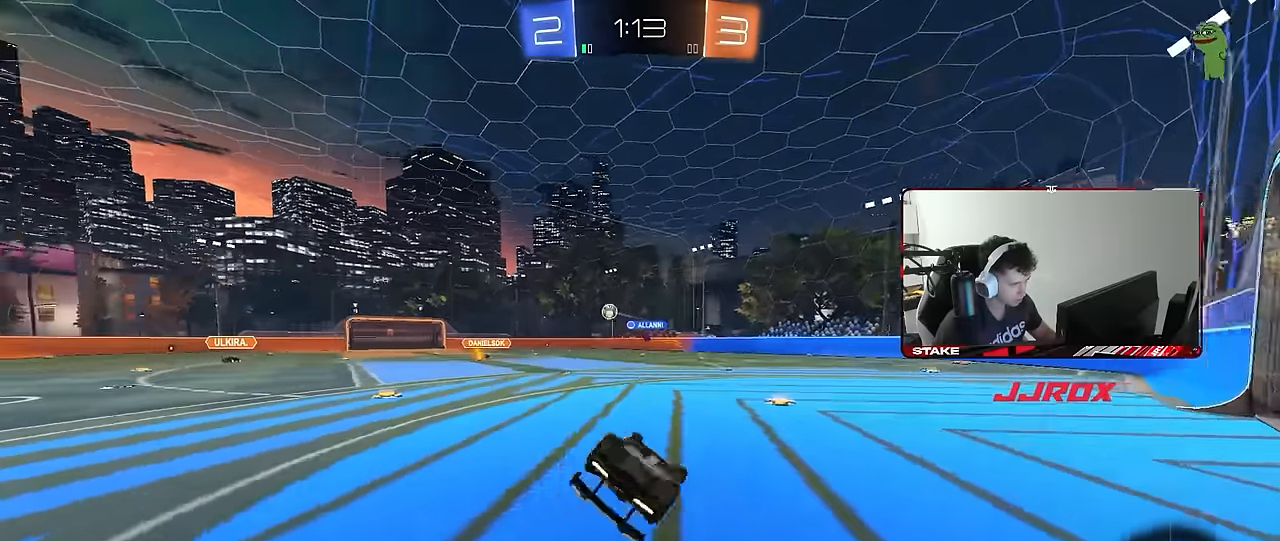
{"keys": [], "mouse": [], "mouse_move": "still", "events": [[66, "s", "down"], [300, "shift", "up"], [350, "s", "up"], [433, "d", "up"]]}
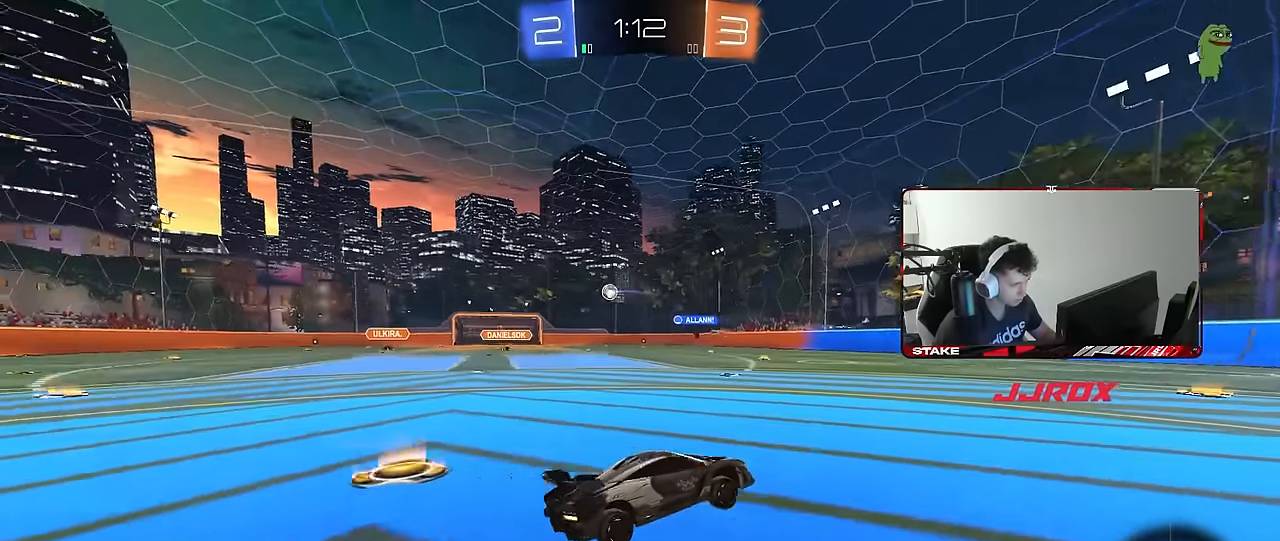
{"keys": ["w"], "mouse": ["left"], "mouse_move": "still", "events": [[83, "mouse_left", "down"], [83, "w", "down"], [266, "space", "down"], [366, "mouse_left", "up"], [400, "space", "up"], [500, "mouse_left", "down"]]}
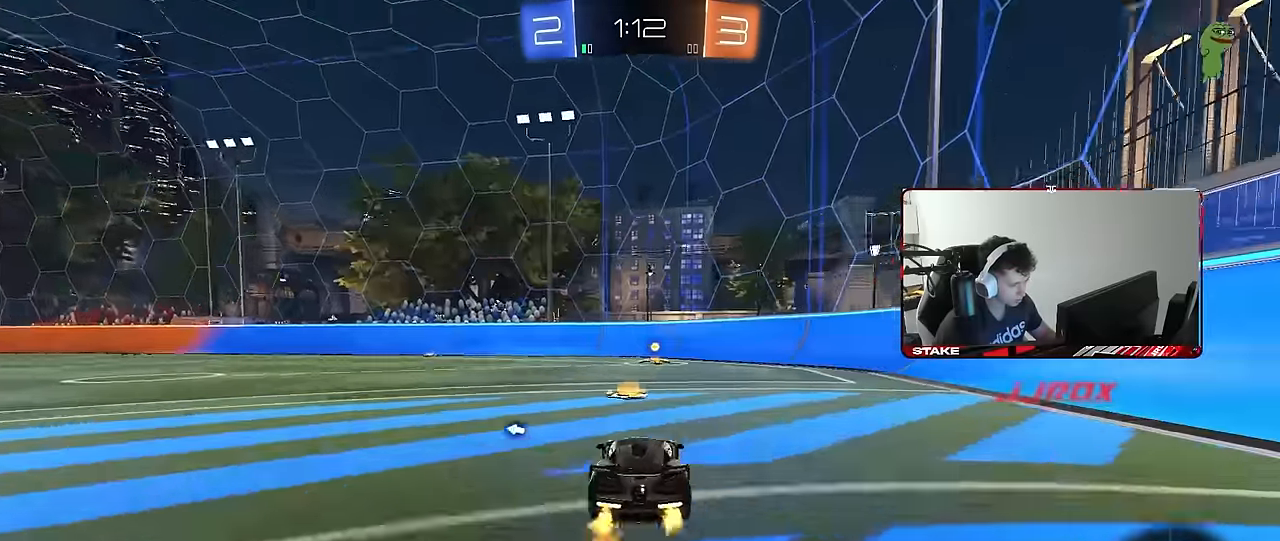
{"keys": ["w"], "mouse": ["left"], "mouse_move": "still", "events": [[100, "space", "down"], [133, "d", "down"], [233, "space", "up"], [283, "d", "up"]]}
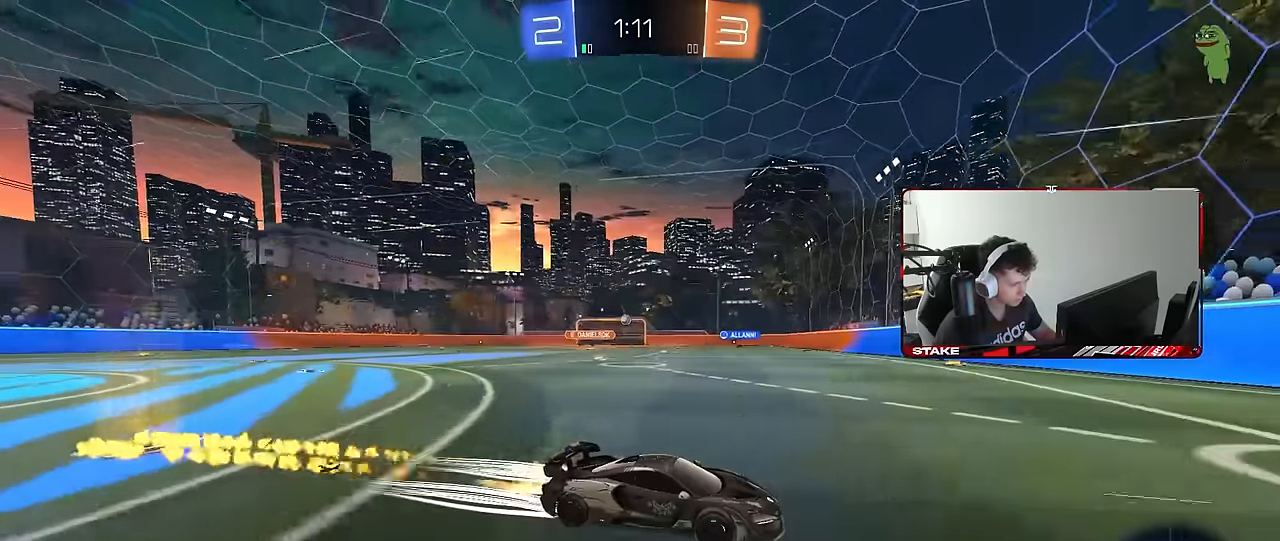
{"keys": ["a", "w"], "mouse": ["left"], "mouse_move": "still", "events": [[16, "a", "down"], [200, "mouse_left", "up"], [200, "shift", "down"], [250, "shift", "up"], [300, "mouse_left", "down"]]}
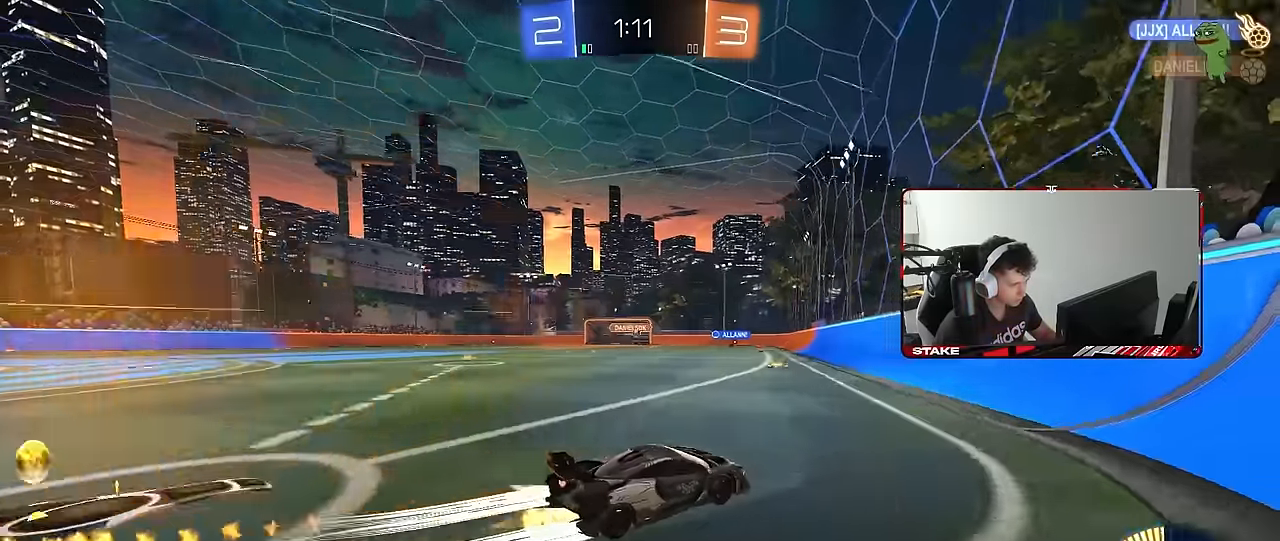
{"keys": ["w"], "mouse": [], "mouse_move": "still", "events": [[83, "mouse_left", "up"], [350, "a", "up"]]}
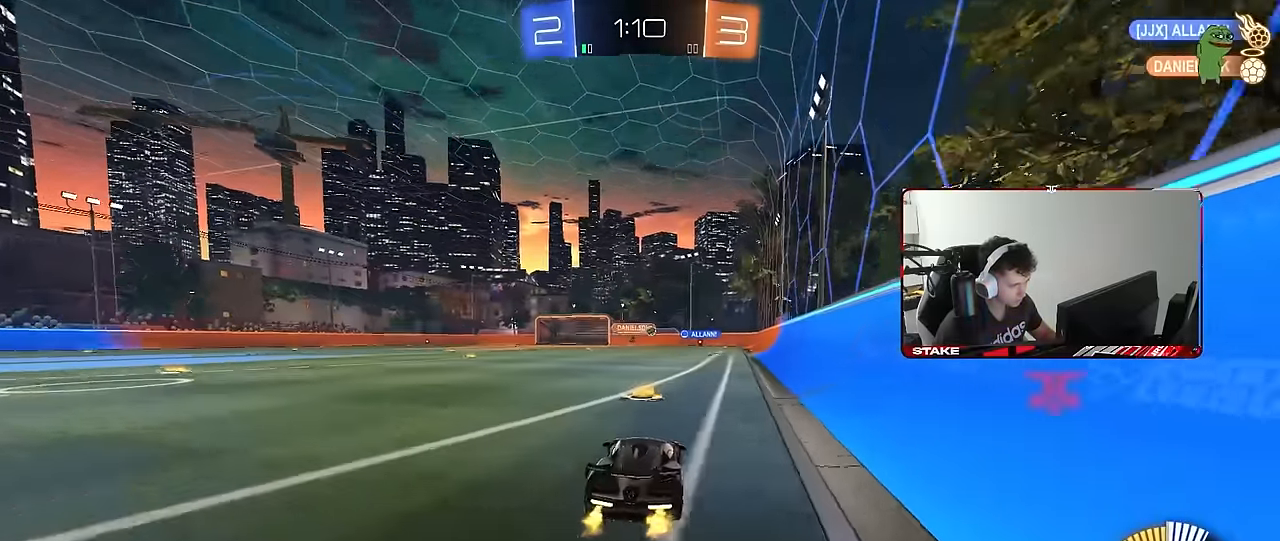
{"keys": ["w"], "mouse": [], "mouse_move": "still", "events": [[83, "mouse_left", "down"], [333, "mouse_left", "up"]]}
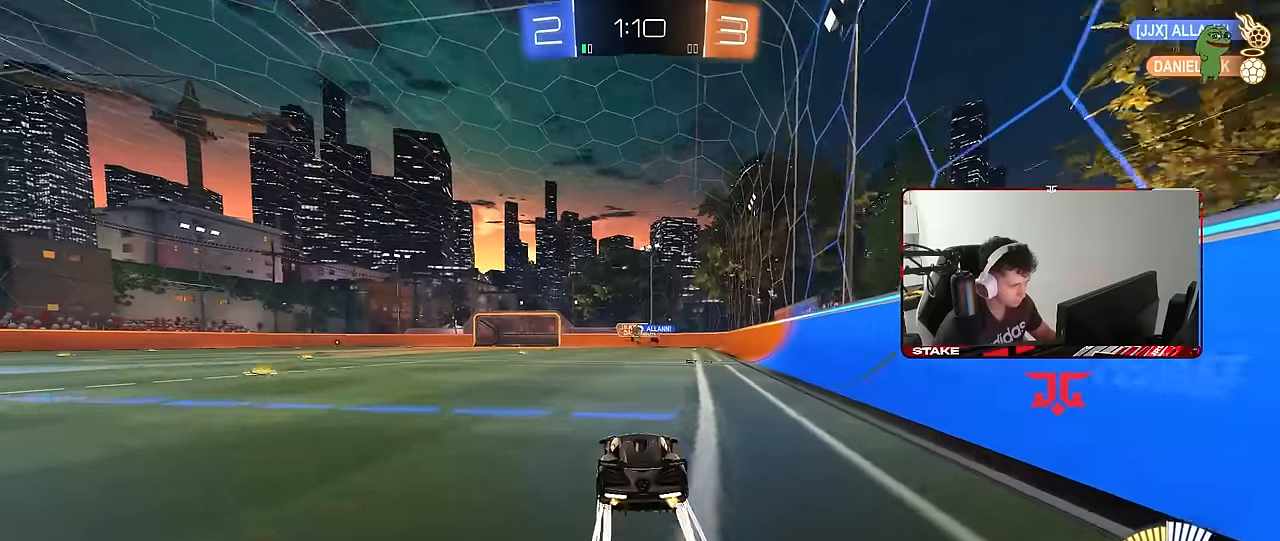
{"keys": ["a", "w"], "mouse": ["left"], "mouse_move": "still", "events": [[150, "a", "down"], [250, "a", "up"], [384, "a", "down"], [384, "mouse_left", "down"]]}
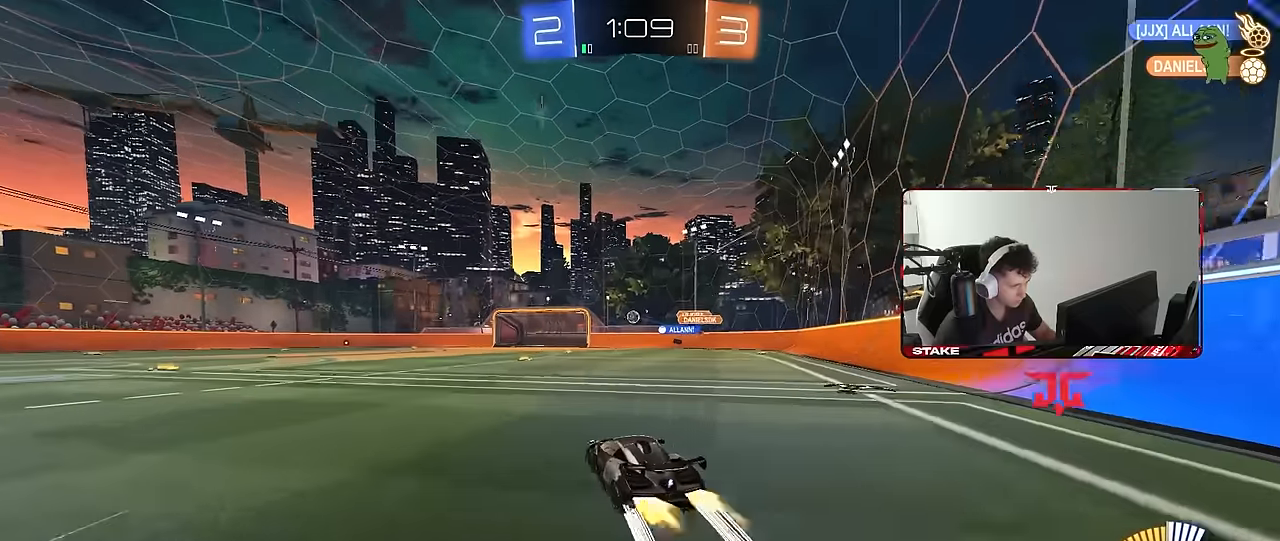
{"keys": ["w"], "mouse": [], "mouse_move": "still", "events": [[84, "mouse_left", "up"], [167, "a", "up"]]}
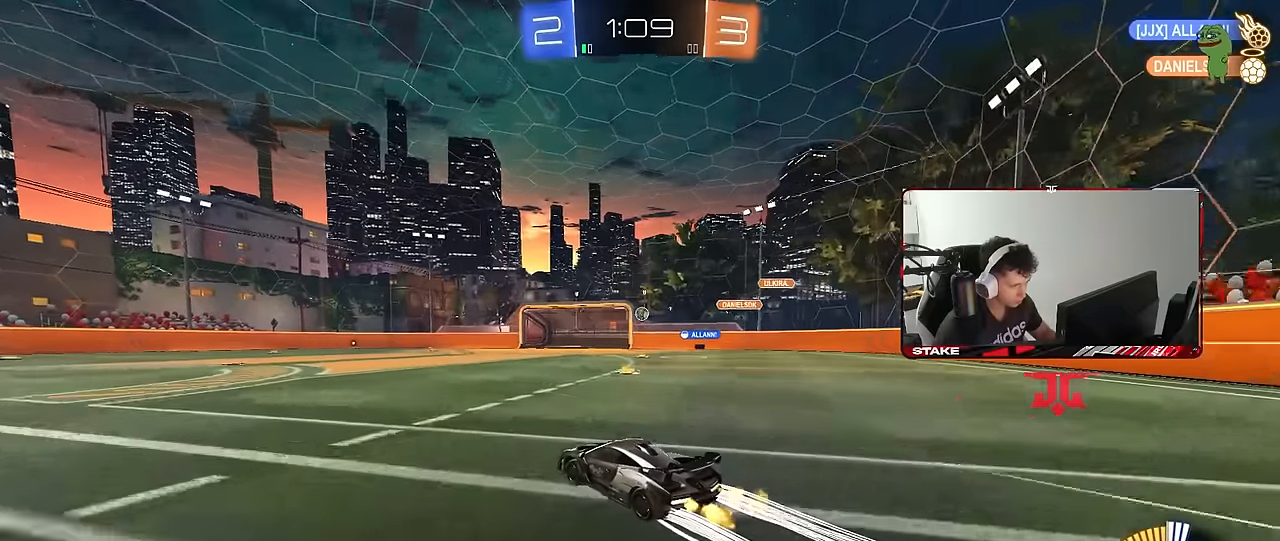
{"keys": ["w"], "mouse": [], "mouse_move": "still", "events": []}
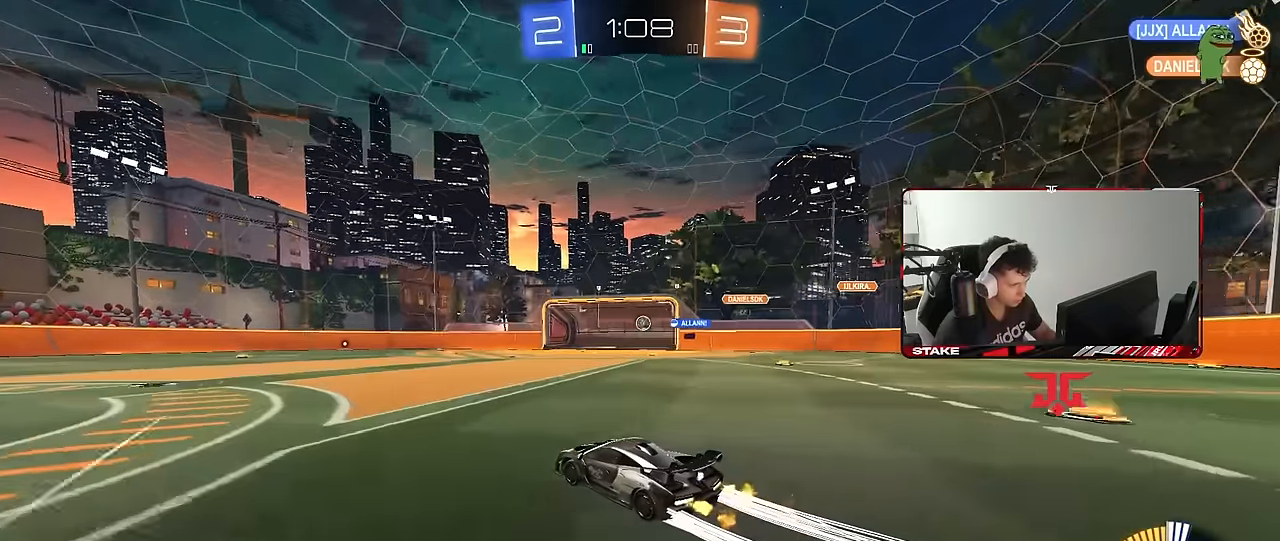
{"keys": ["d", "w"], "mouse": [], "mouse_move": "still", "events": [[250, "d", "down"]]}
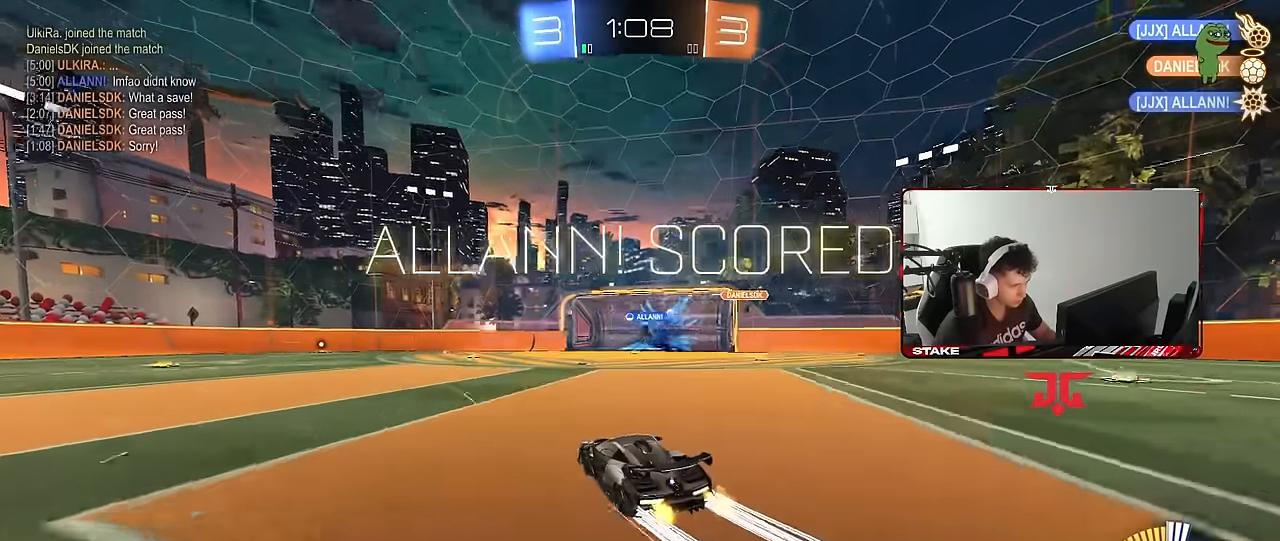
{"keys": ["w"], "mouse": [], "mouse_move": "up-right", "events": [[34, "d", "up"], [167, "d", "down"], [400, "d", "up"]]}
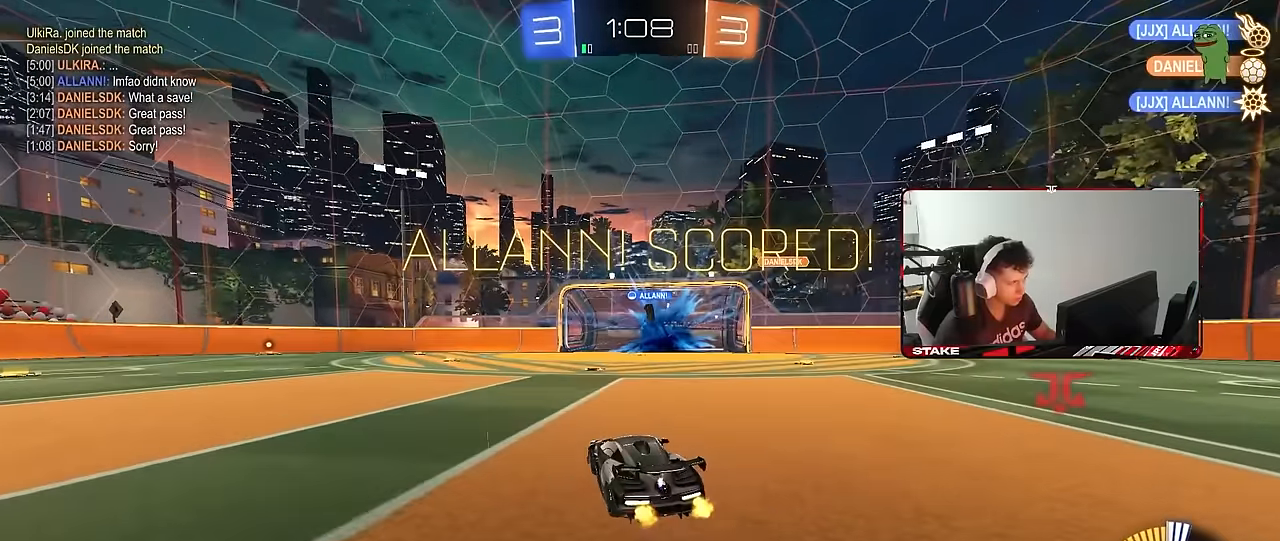
{"keys": ["d", "w"], "mouse": [], "mouse_move": "still", "events": [[150, "mouse_left", "down"], [184, "d", "down"], [367, "d", "up"], [417, "mouse_left", "up"], [467, "d", "down"]]}
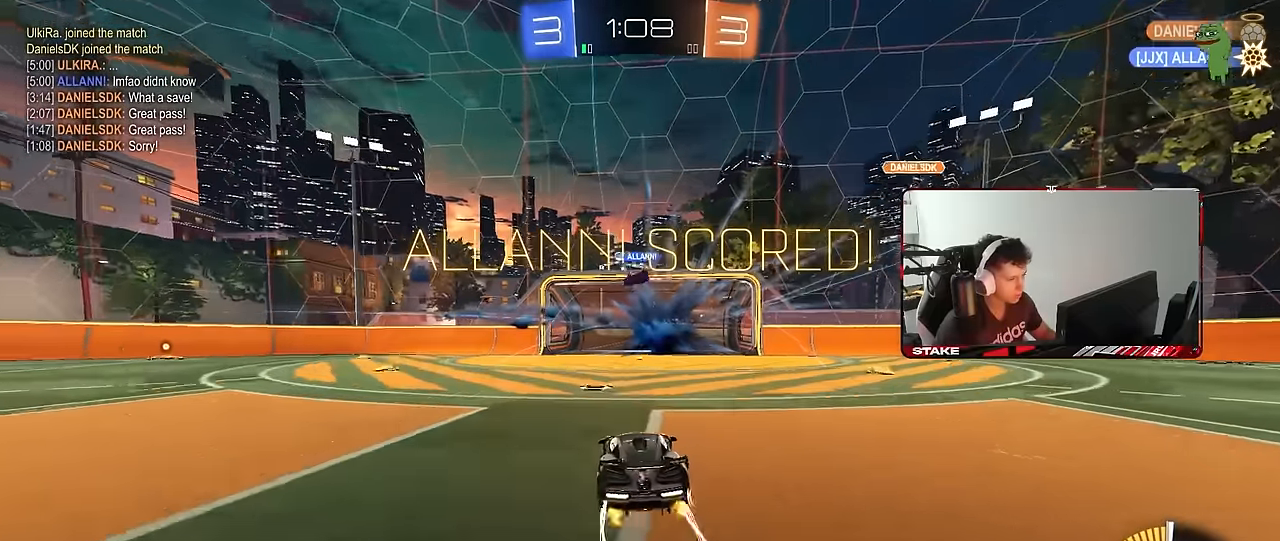
{"keys": ["a", "d", "q", "s"], "mouse": ["right"], "mouse_move": "still", "events": [[67, "mouse_right", "down"], [67, "w", "up"], [150, "q", "down"], [150, "s", "down"], [200, "d", "up"], [250, "s", "up"], [300, "mouse_right", "up"], [300, "q", "up"], [350, "mouse_right", "down"], [384, "q", "down"], [384, "s", "down"], [484, "a", "down"], [484, "d", "down"]]}
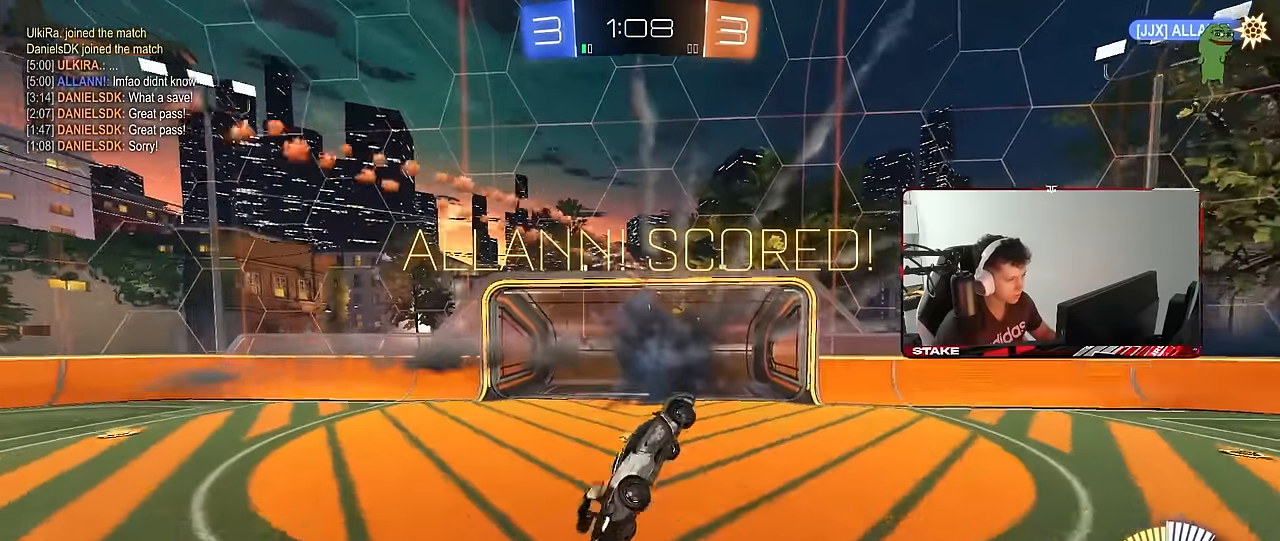
{"keys": ["d", "s", "tab"], "mouse": [], "mouse_move": "still", "events": [[34, "mouse_left", "down"], [34, "mouse_right", "up"], [84, "d", "up"], [84, "s", "up"], [217, "a", "up"], [267, "q", "up"], [400, "tab", "down"], [450, "mouse_left", "up"], [500, "d", "down"], [500, "s", "down"]]}
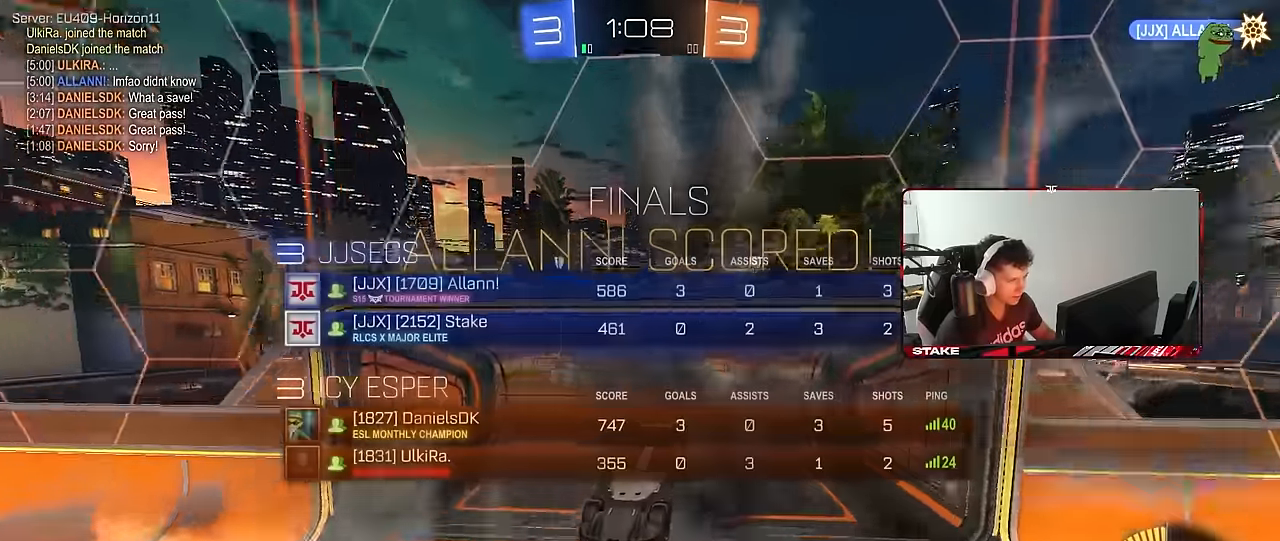
{"keys": ["tab"], "mouse": ["left"], "mouse_move": "still", "events": [[134, "d", "up"], [184, "mouse_left", "down"], [184, "s", "up"]]}
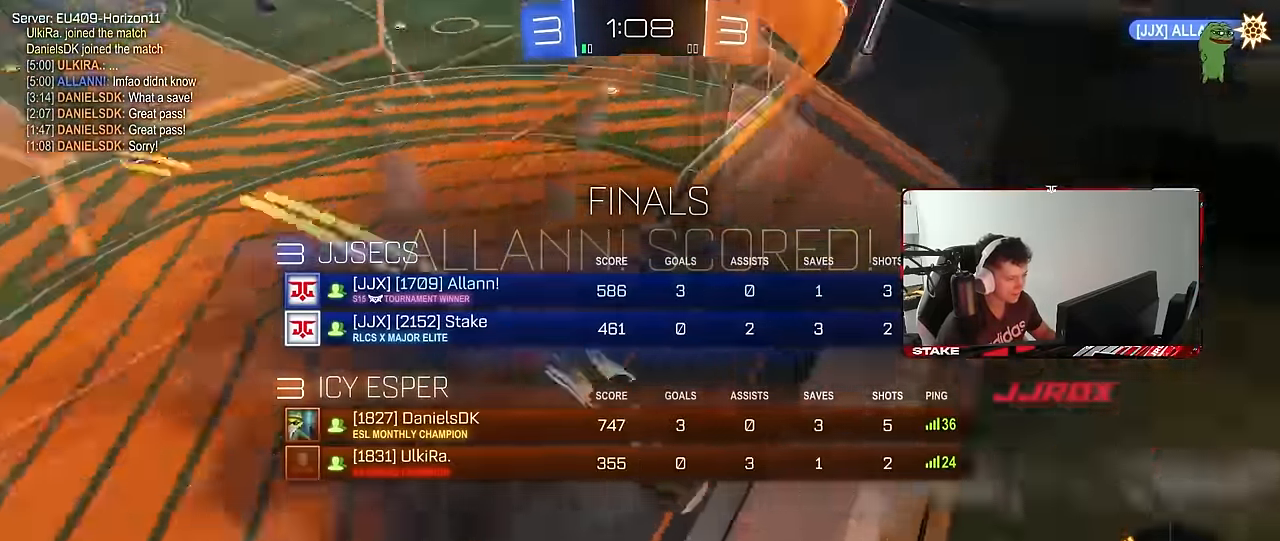
{"keys": ["d", "w"], "mouse": [], "mouse_move": "still", "events": [[200, "tab", "up"], [250, "w", "down"], [350, "d", "down"], [384, "mouse_left", "up"]]}
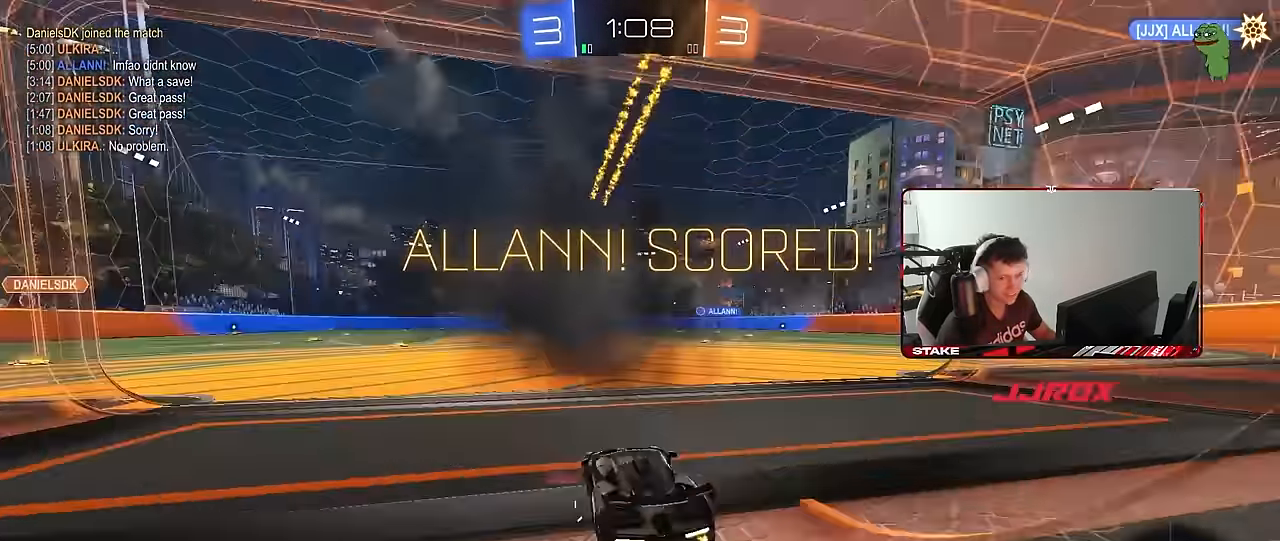
{"keys": ["a", "s", "shift"], "mouse": [], "mouse_move": "still", "events": [[84, "mouse_right", "down"], [117, "mouse_left", "down"], [167, "d", "up"], [217, "a", "down"], [217, "mouse_right", "up"], [217, "shift", "down"], [267, "mouse_right", "down"], [317, "s", "down"], [317, "w", "up"], [450, "mouse_right", "up"], [500, "mouse_left", "up"]]}
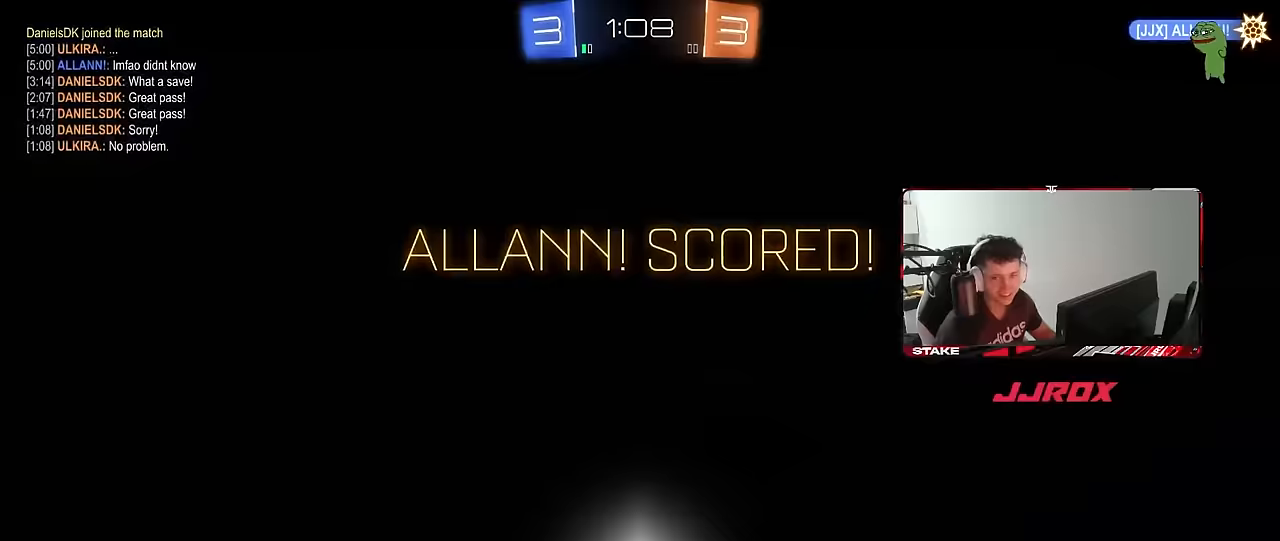
{"keys": [], "mouse": ["right"], "mouse_move": "still", "events": [[150, "mouse_right", "down"], [184, "s", "up"], [284, "a", "up"], [284, "mouse_right", "up"], [334, "mouse_right", "down"], [334, "shift", "up"]]}
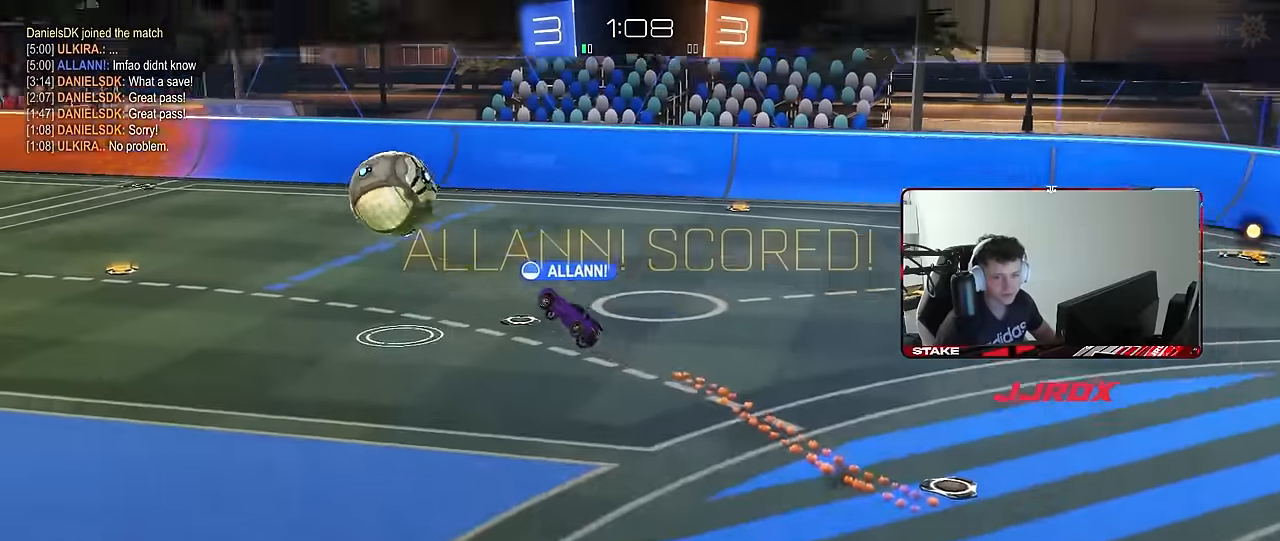
{"keys": [], "mouse": [], "mouse_move": "still", "events": [[67, "mouse_right", "up"], [150, "mouse_right", "down"], [400, "mouse_right", "up"]]}
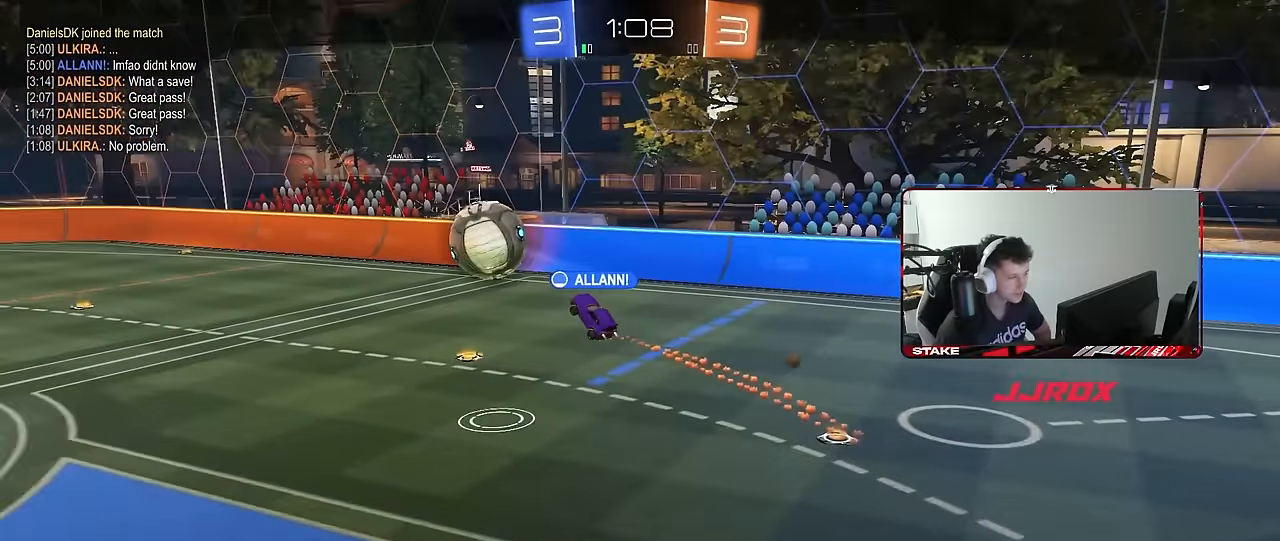
{"keys": [], "mouse": [], "mouse_move": "still", "events": [[217, "mouse_right", "down"], [500, "mouse_right", "up"]]}